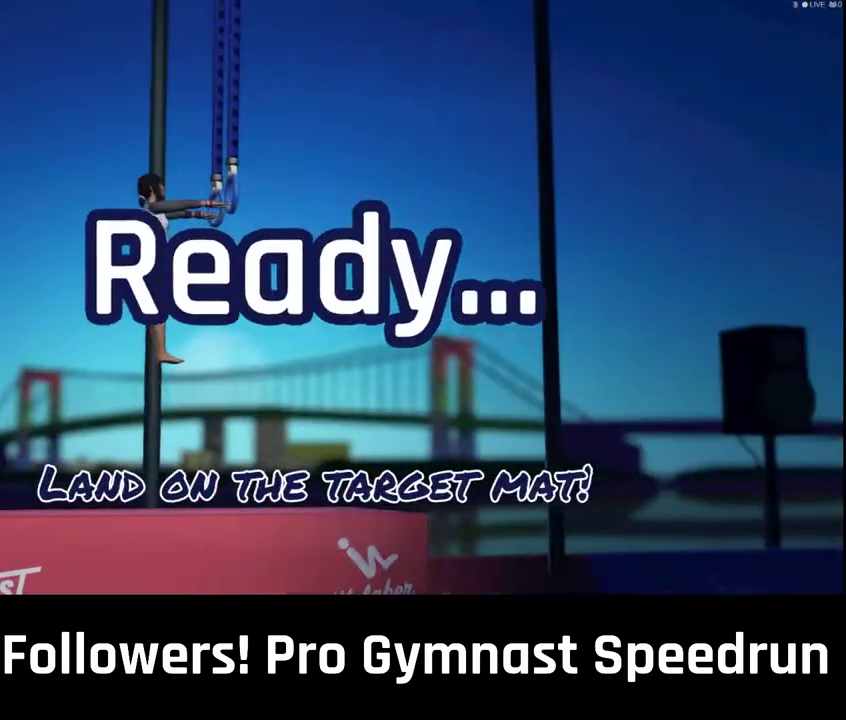
Gameplay with a controller (PlayStation layout); each line is a JSON object with the inputs held at the frame after it. "events" lists button and stick changes between this image and that frame as [ms after this image, input, new state], when the widget could be followed in between. This overlay highlights the sticks when they move; stick clicks (L3 R3) are not distinguishable. Not read: L3 R2 R3.
{"buttons": [], "left_stick": "center", "right_stick": "center", "events": [[367, "CROSS", "down"], [500, "CROSS", "up"]]}
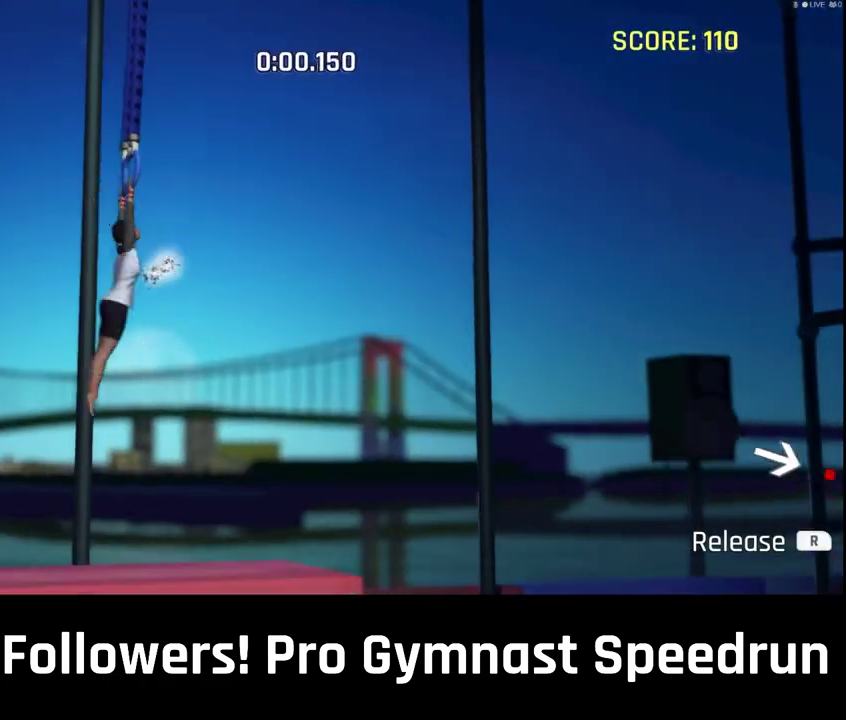
{"buttons": [], "left_stick": "center", "right_stick": "center", "events": []}
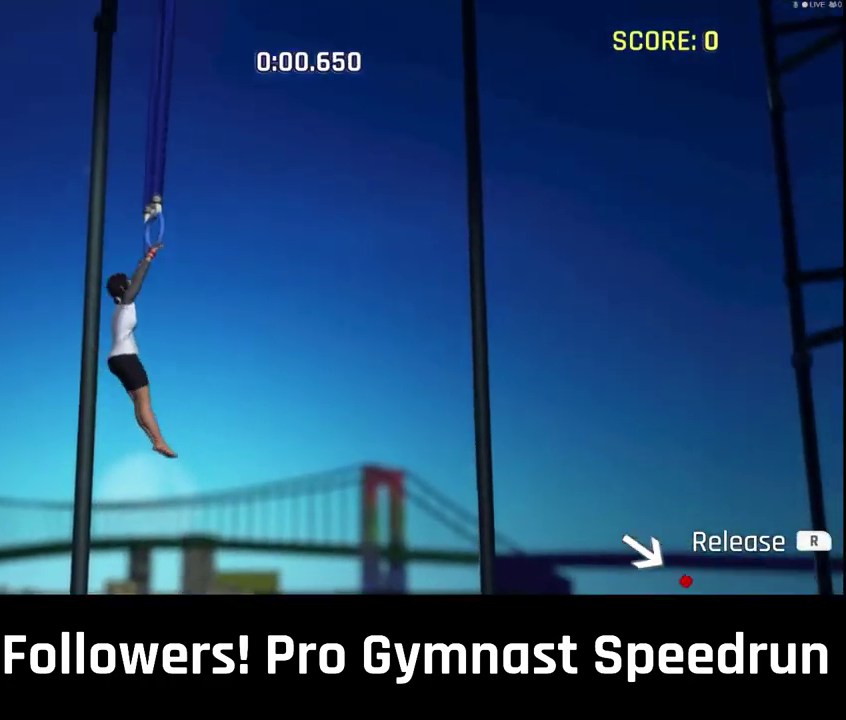
{"buttons": [], "left_stick": "center", "right_stick": "center", "events": []}
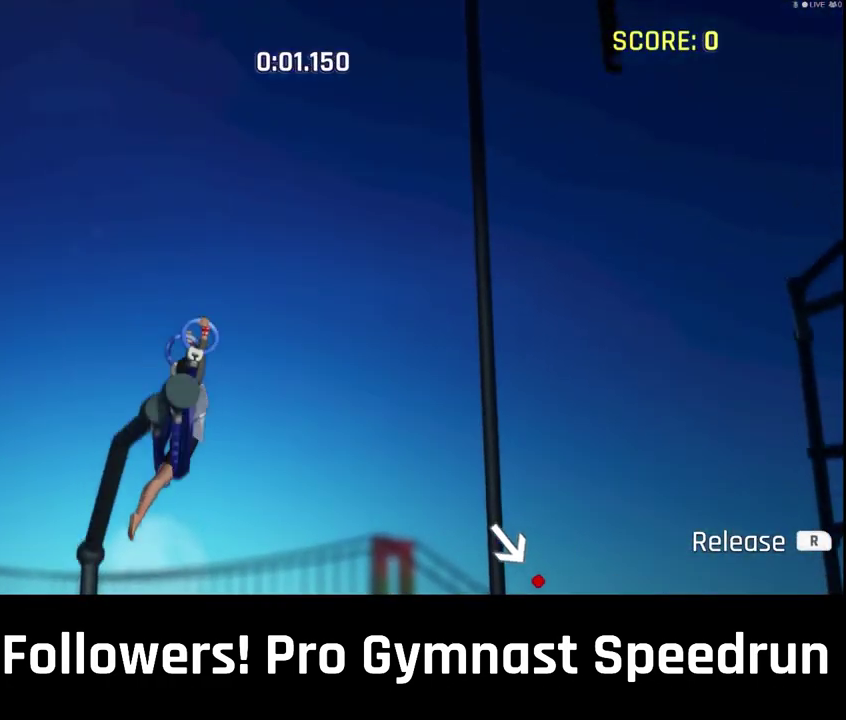
{"buttons": [], "left_stick": "center", "right_stick": "center", "events": [[333, "R1", "down"], [467, "R1", "up"]]}